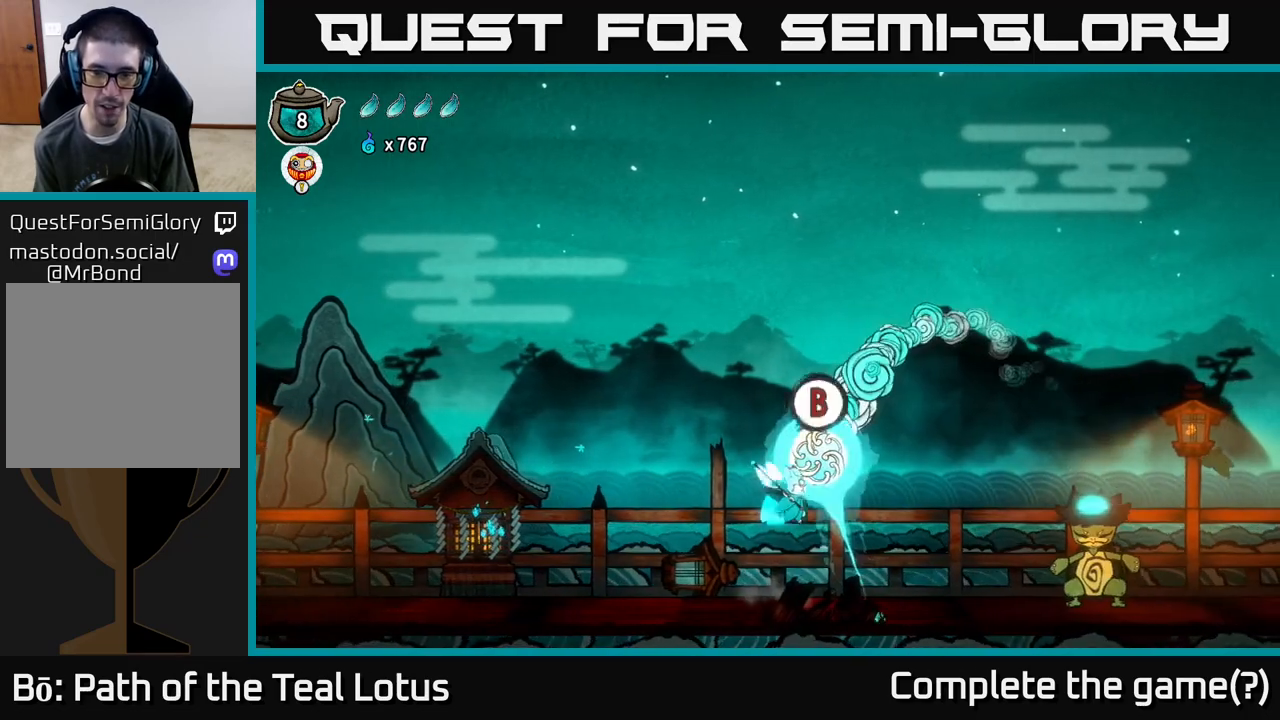
Gameplay with a controller (Xbox layout); each line is a JSON object with the inputs held at the frame after it. "events" lists button and stick changes between this image and that frame as [ms after this image, input, new state], when the widget could be followed in between.
{"buttons": [], "left_stick": "down-right", "right_stick": "center", "events": [[50, "left_stick", "down-right"], [500, "B", "up"]]}
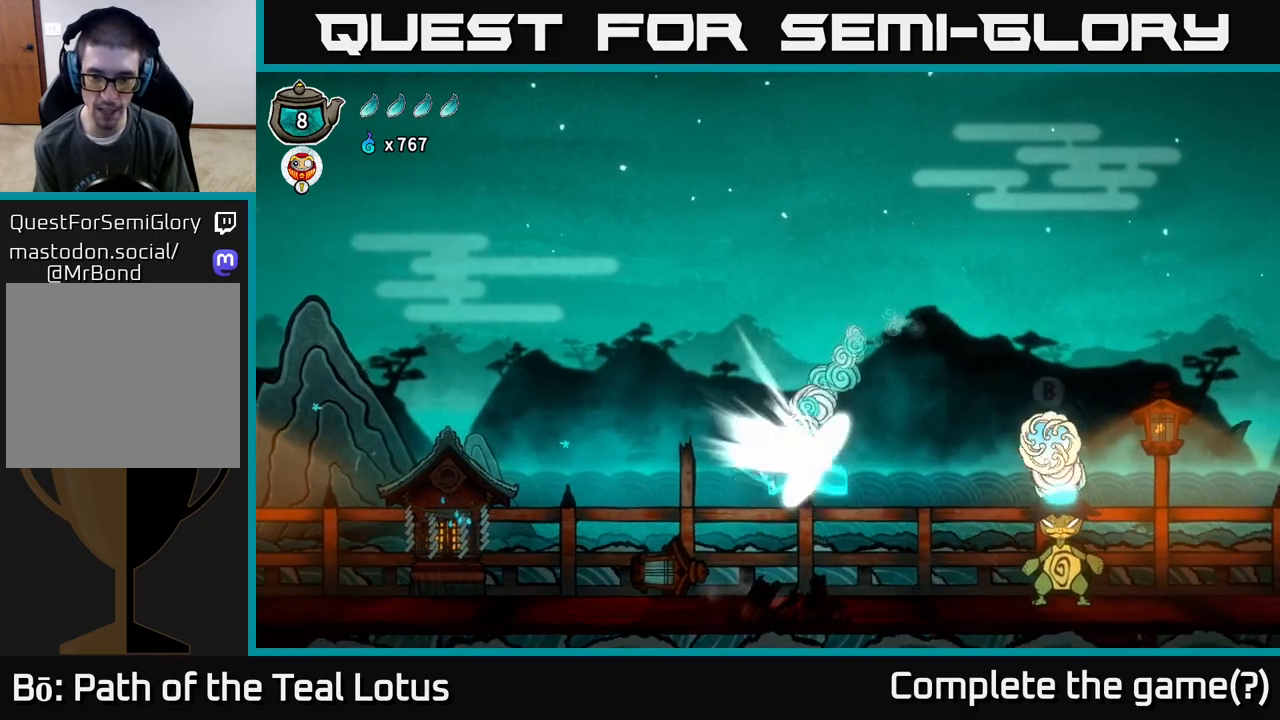
{"buttons": [], "left_stick": "left", "right_stick": "center", "events": [[333, "left_stick", "left"]]}
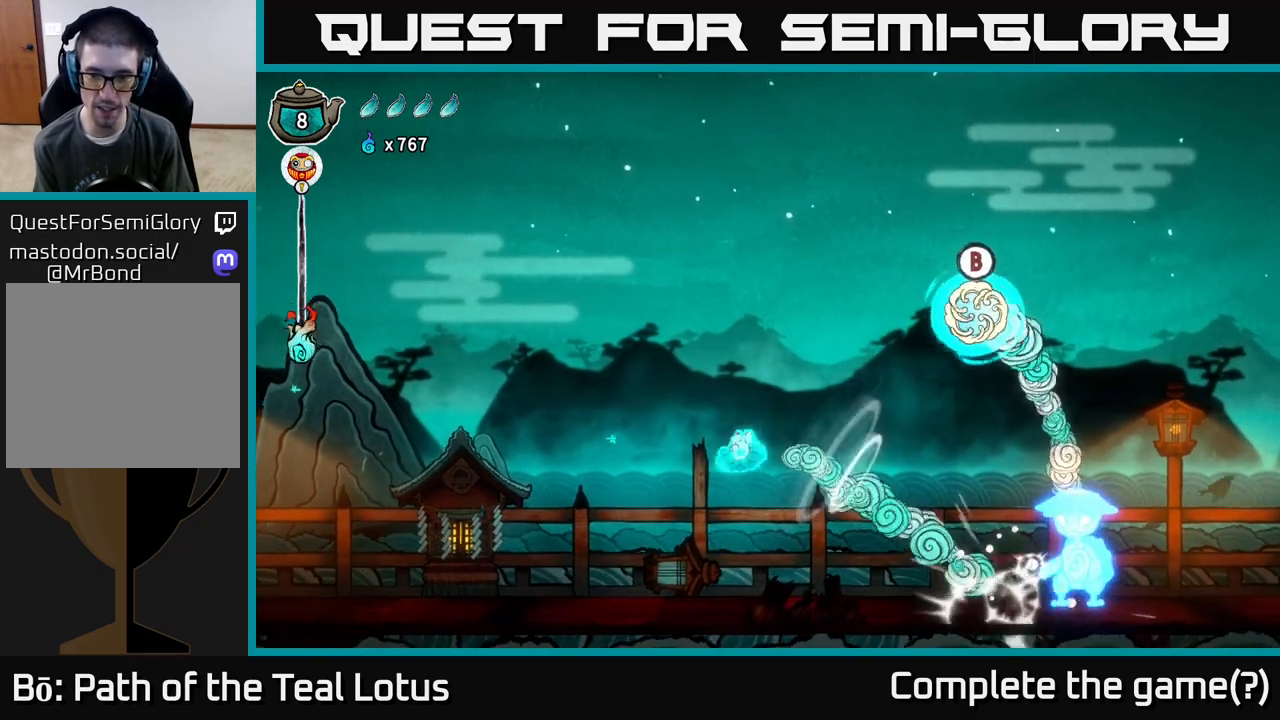
{"buttons": [], "left_stick": "right", "right_stick": "center", "events": [[300, "left_stick", "right"]]}
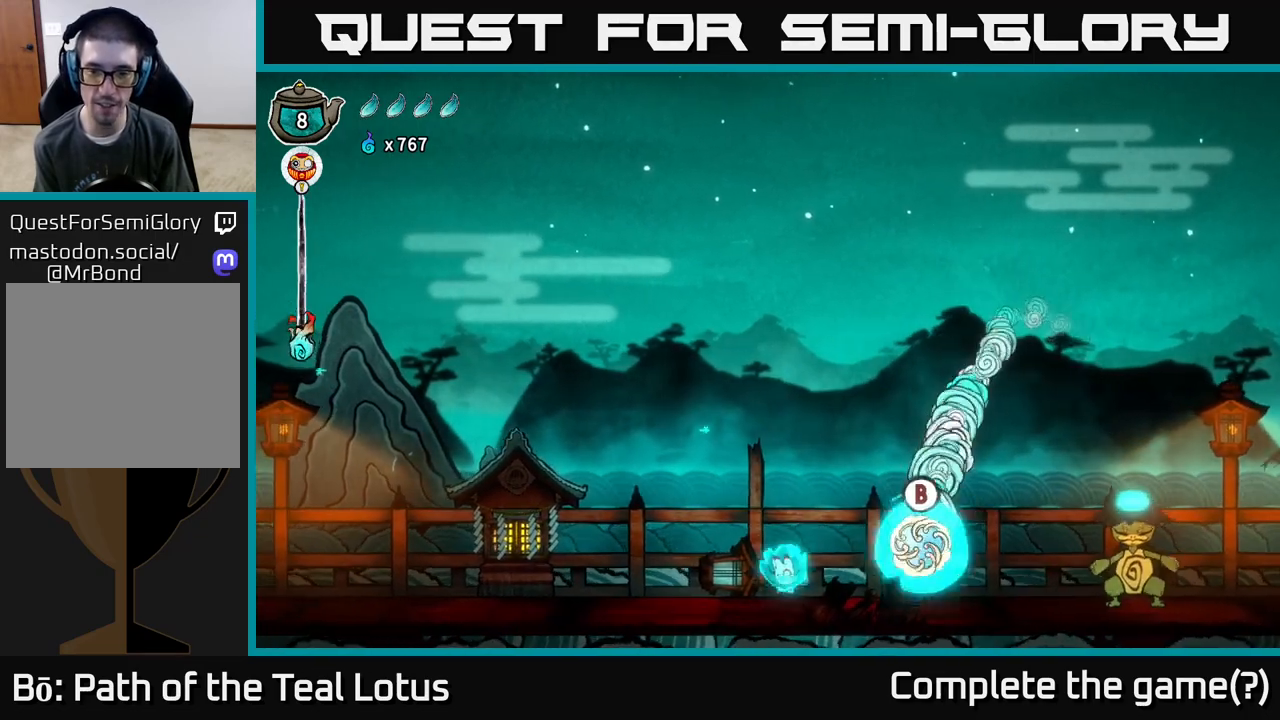
{"buttons": [], "left_stick": "right", "right_stick": "center", "events": [[17, "left_stick", "center"], [150, "A", "down"], [433, "A", "up"], [483, "left_stick", "right"]]}
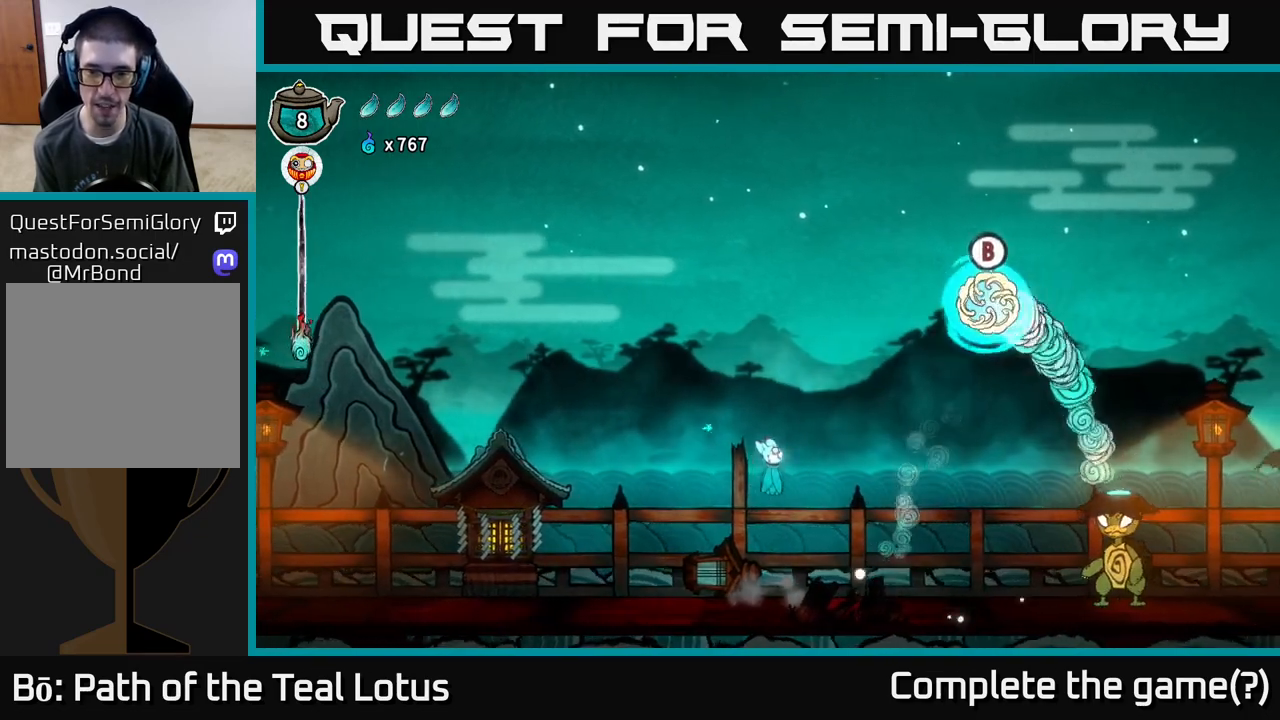
{"buttons": [], "left_stick": "center", "right_stick": "center", "events": [[33, "A", "down"], [150, "A", "up"], [150, "left_stick", "left"], [400, "left_stick", "center"]]}
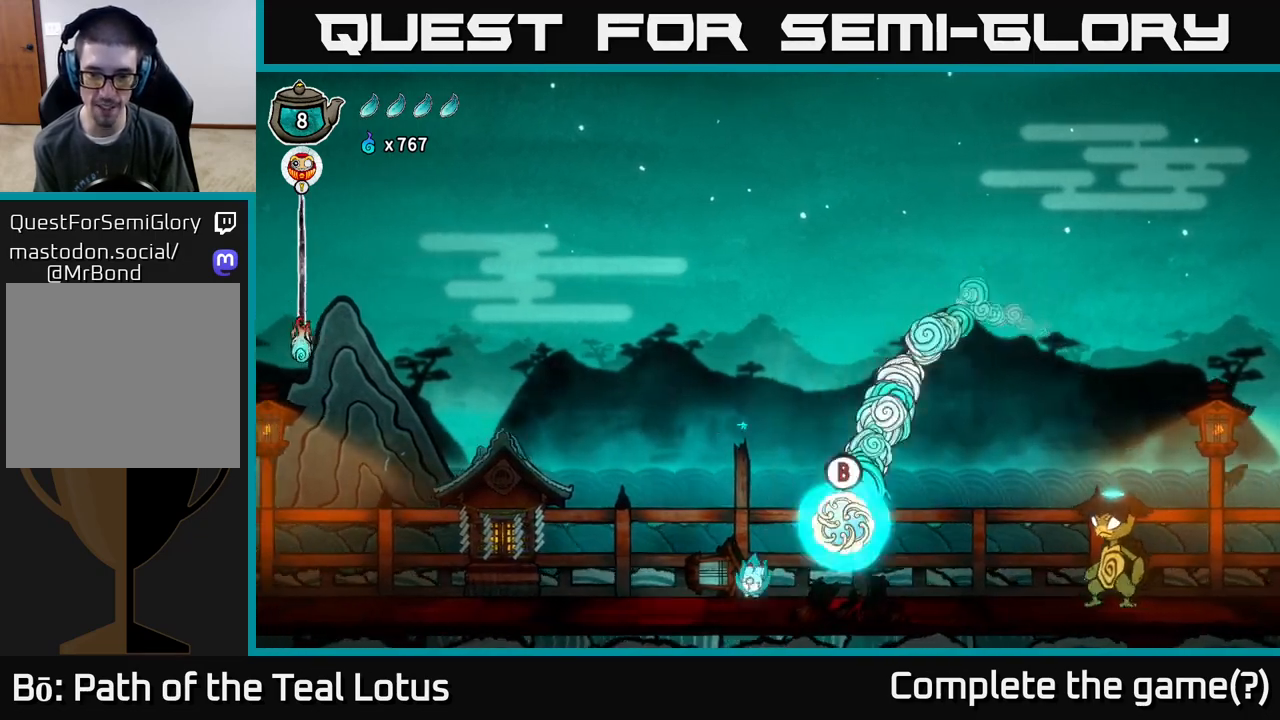
{"buttons": [], "left_stick": "right", "right_stick": "center", "events": [[67, "left_stick", "right"], [100, "B", "down"], [200, "left_stick", "up-right"], [317, "left_stick", "right"], [467, "B", "up"]]}
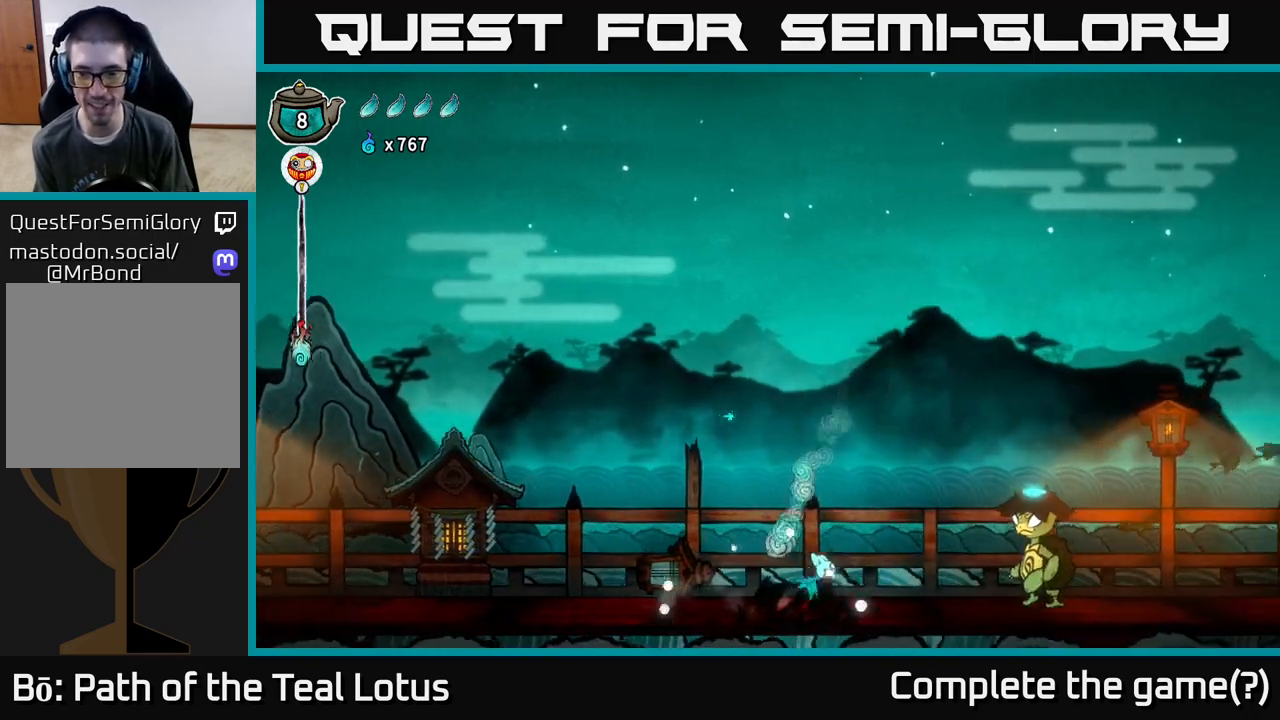
{"buttons": ["A", "X"], "left_stick": "center", "right_stick": "center", "events": [[300, "A", "down"], [400, "X", "down"], [433, "left_stick", "center"]]}
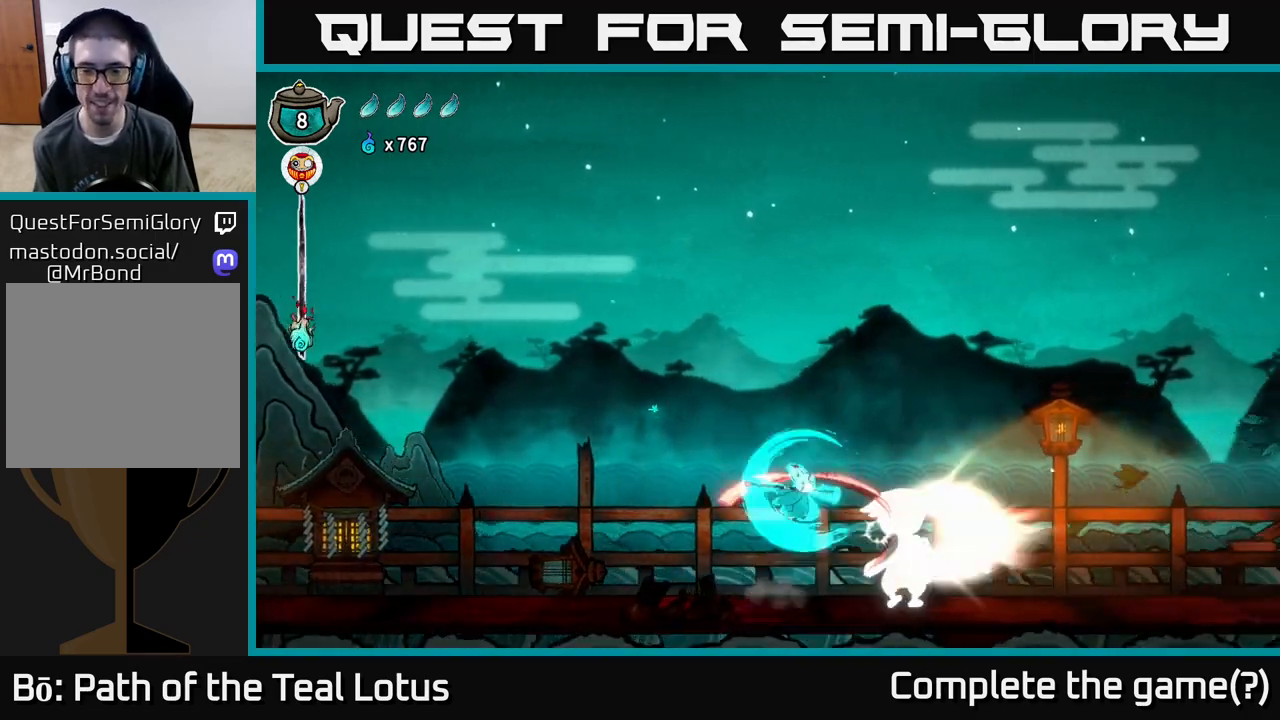
{"buttons": ["X"], "left_stick": "center", "right_stick": "center", "events": [[167, "X", "up"], [200, "A", "up"], [250, "left_stick", "right"], [350, "X", "down"], [367, "left_stick", "center"]]}
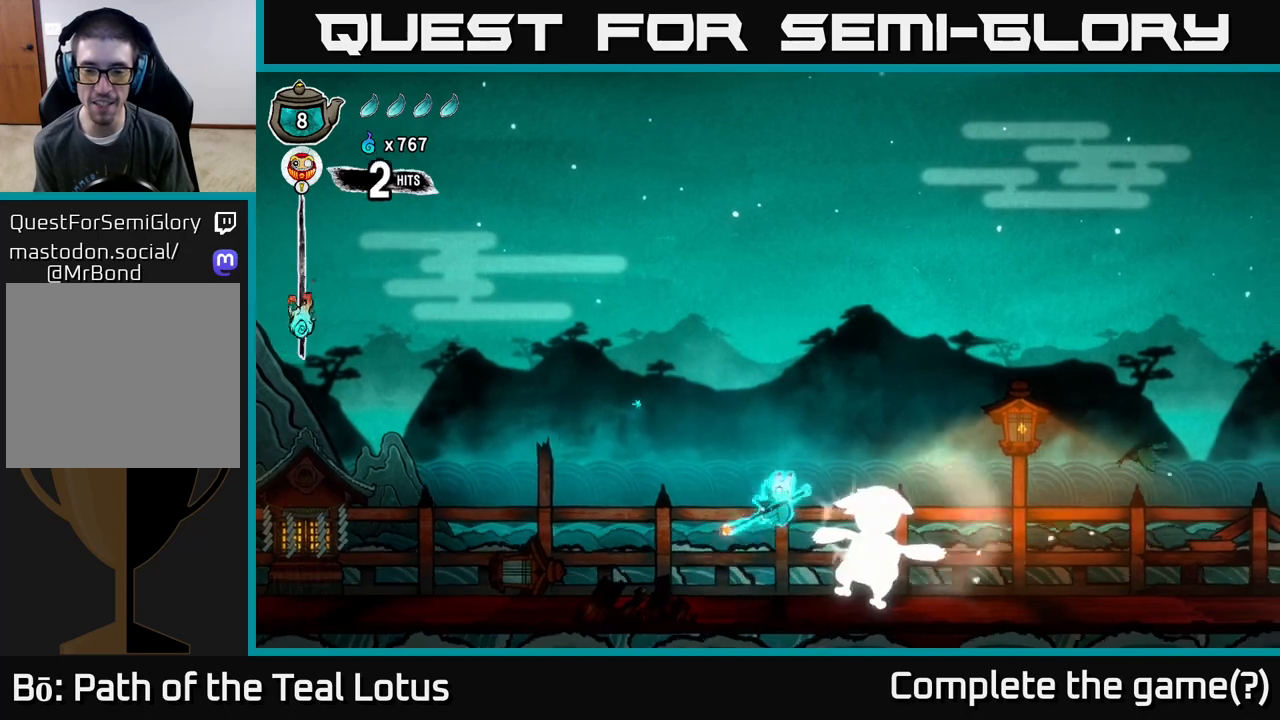
{"buttons": ["X"], "left_stick": "left", "right_stick": "center", "events": [[83, "X", "up"], [300, "X", "down"], [467, "left_stick", "left"]]}
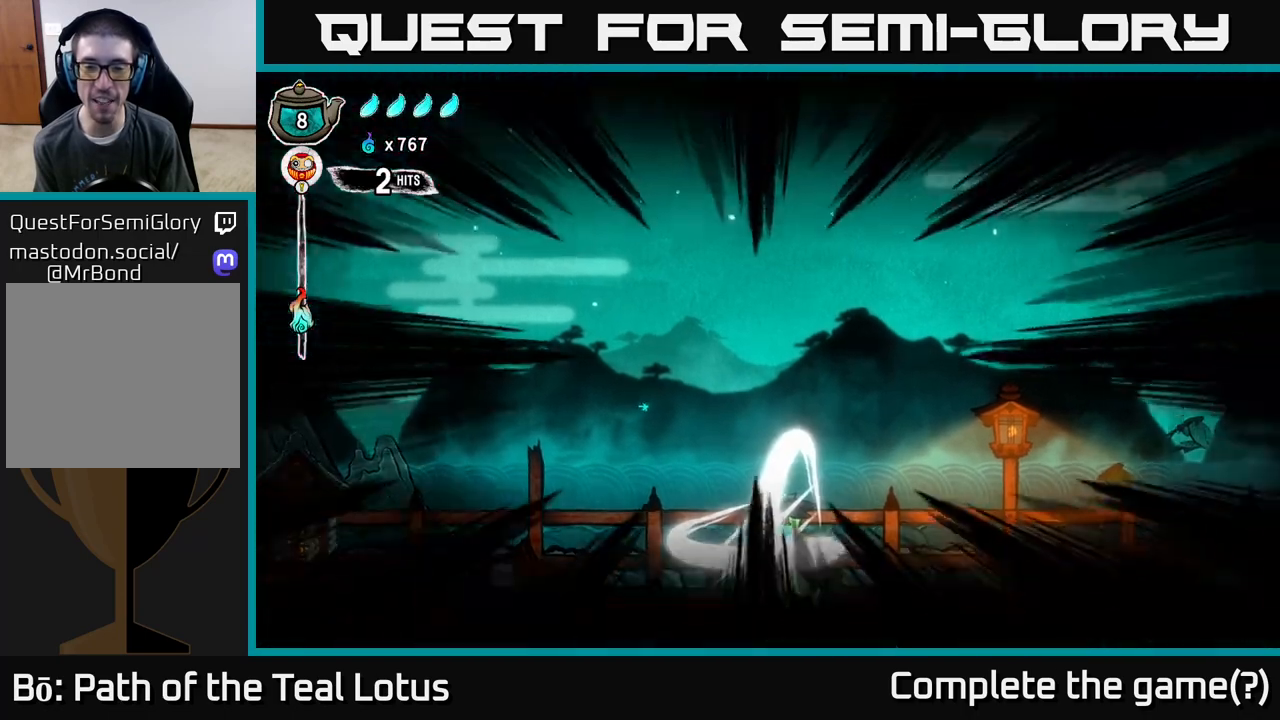
{"buttons": ["A"], "left_stick": "left", "right_stick": "center", "events": [[50, "X", "up"], [233, "A", "down"]]}
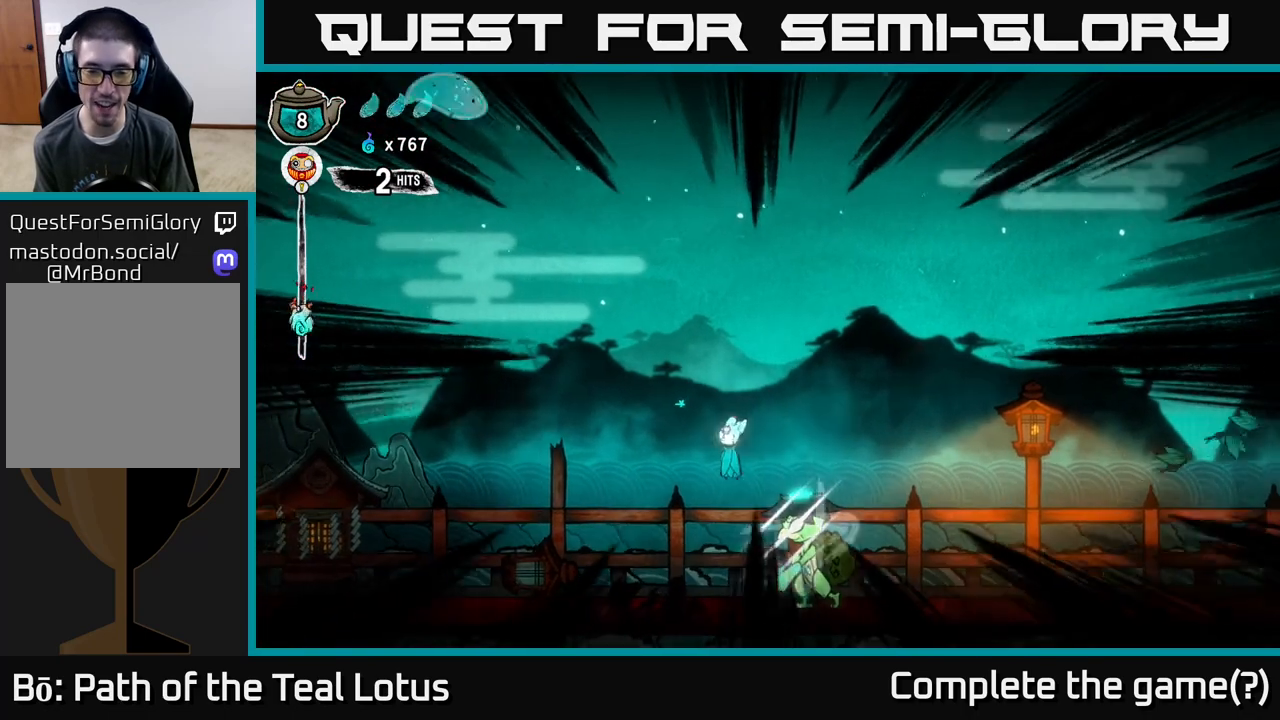
{"buttons": [], "left_stick": "right", "right_stick": "center", "events": [[17, "A", "up"], [100, "left_stick", "right"], [283, "left_stick", "center"], [400, "left_stick", "right"]]}
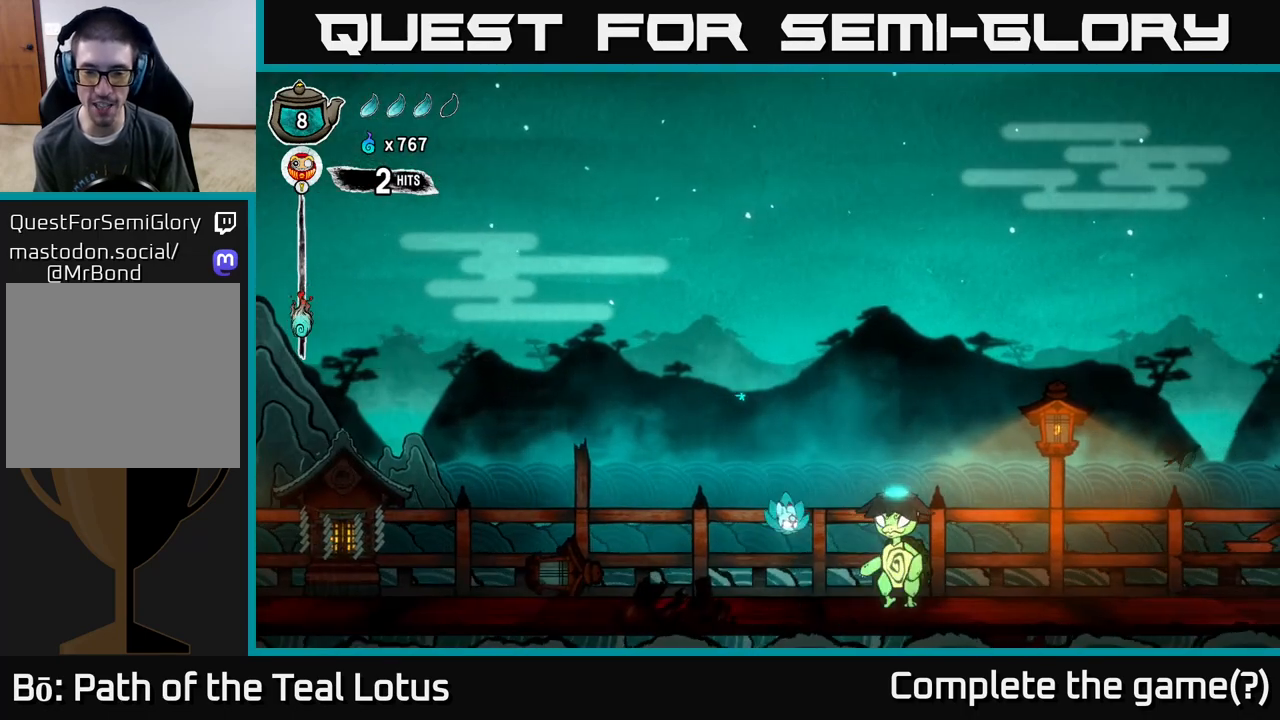
{"buttons": ["A"], "left_stick": "center", "right_stick": "center", "events": [[33, "X", "down"], [167, "left_stick", "center"], [217, "X", "up"], [450, "A", "down"]]}
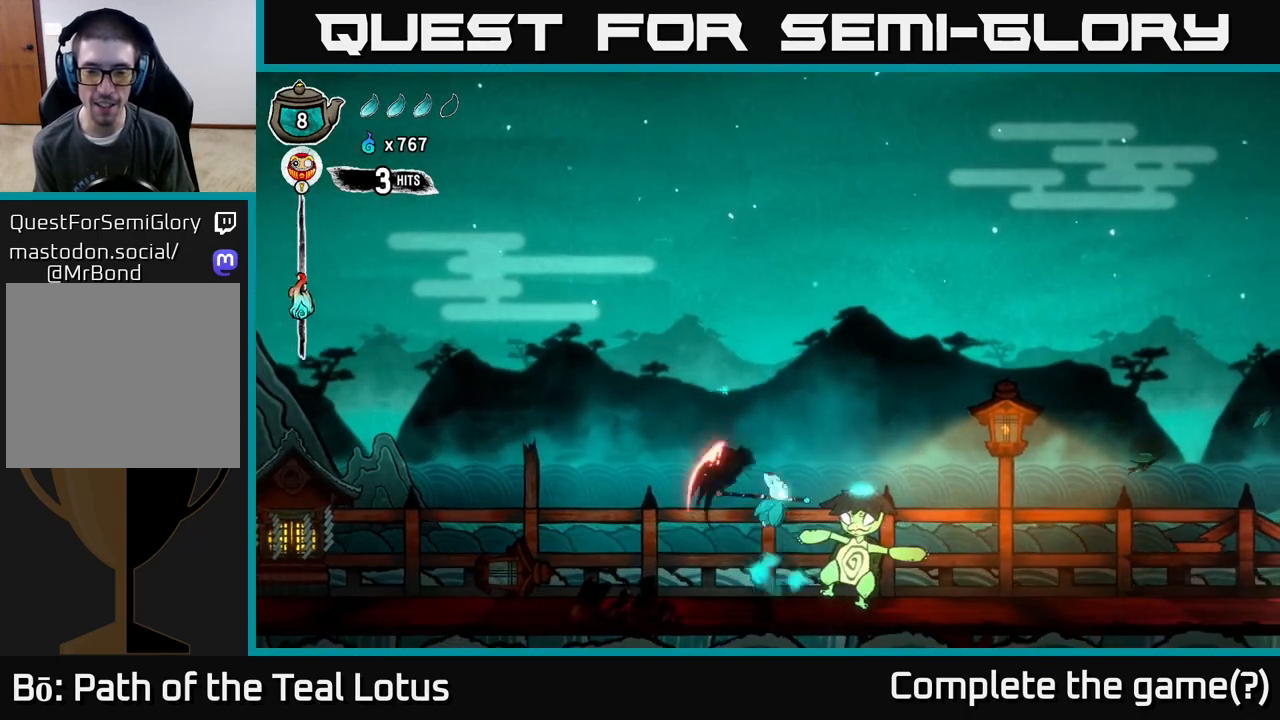
{"buttons": [], "left_stick": "left", "right_stick": "center", "events": [[17, "X", "down"], [167, "left_stick", "left"], [333, "X", "up"], [417, "A", "up"]]}
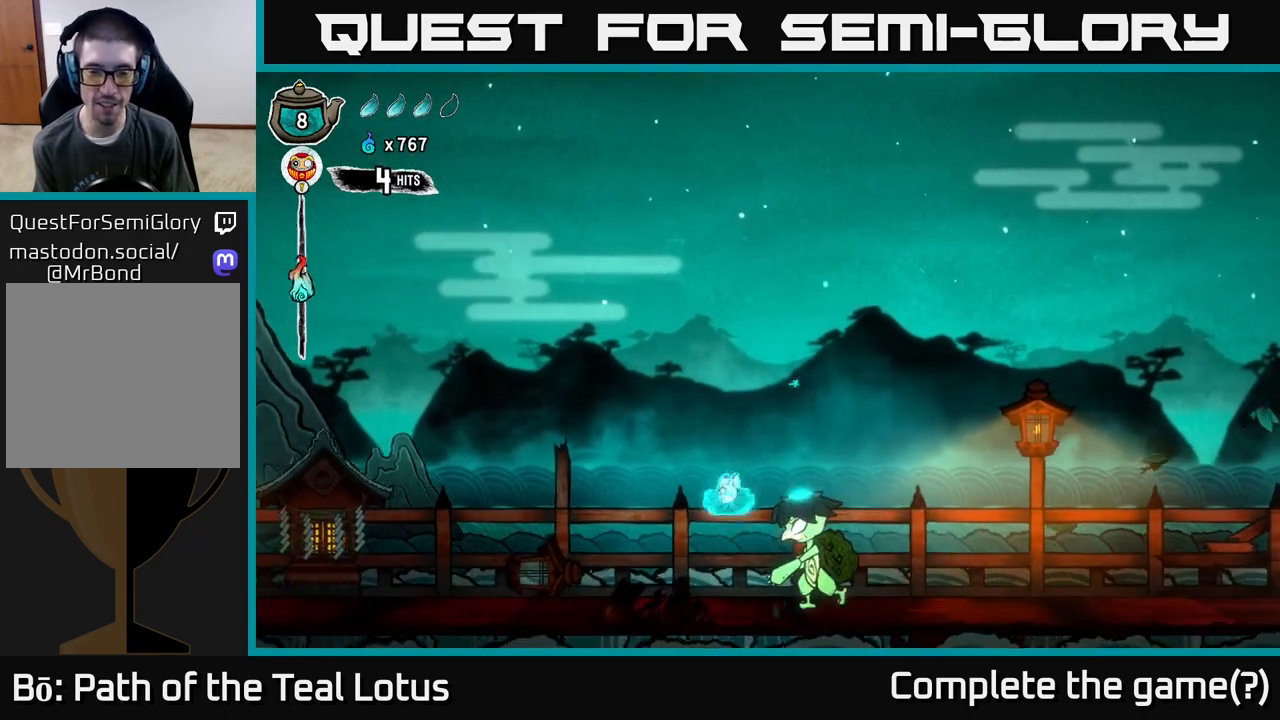
{"buttons": [], "left_stick": "right", "right_stick": "center", "events": [[17, "A", "down"], [250, "A", "up"], [350, "left_stick", "right"]]}
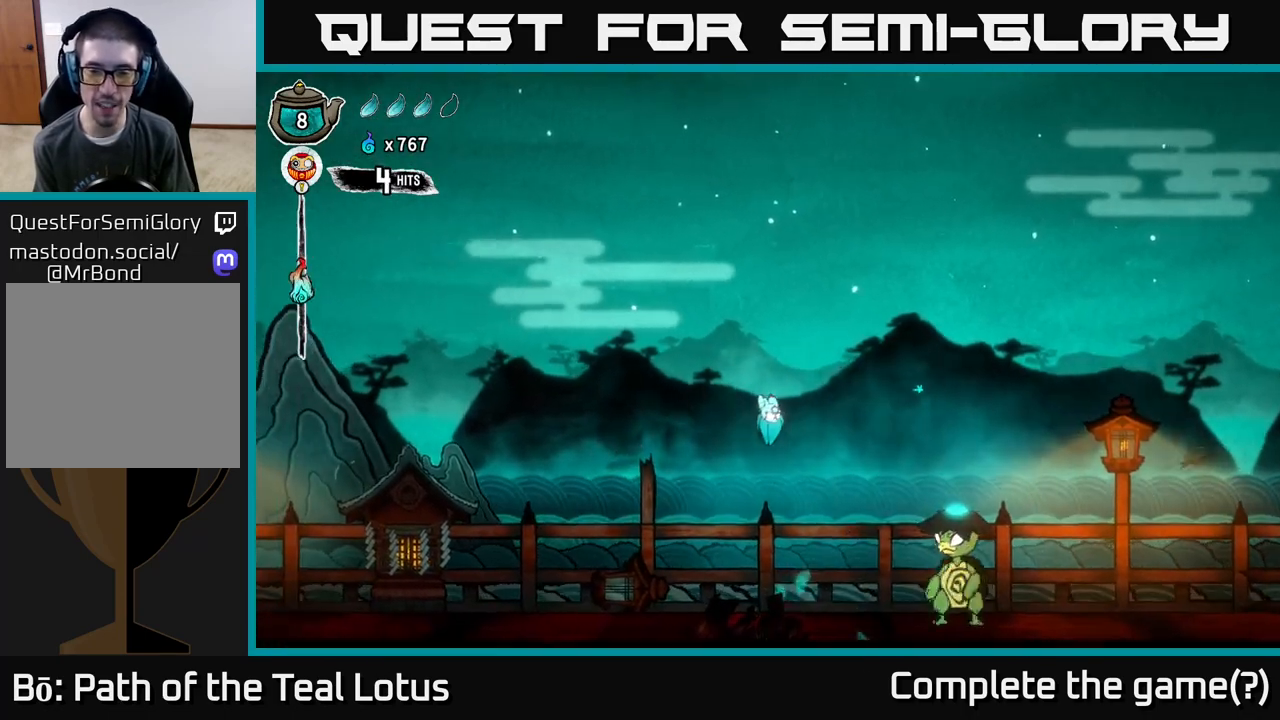
{"buttons": ["X"], "left_stick": "center", "right_stick": "center", "events": [[333, "X", "down"], [417, "left_stick", "center"]]}
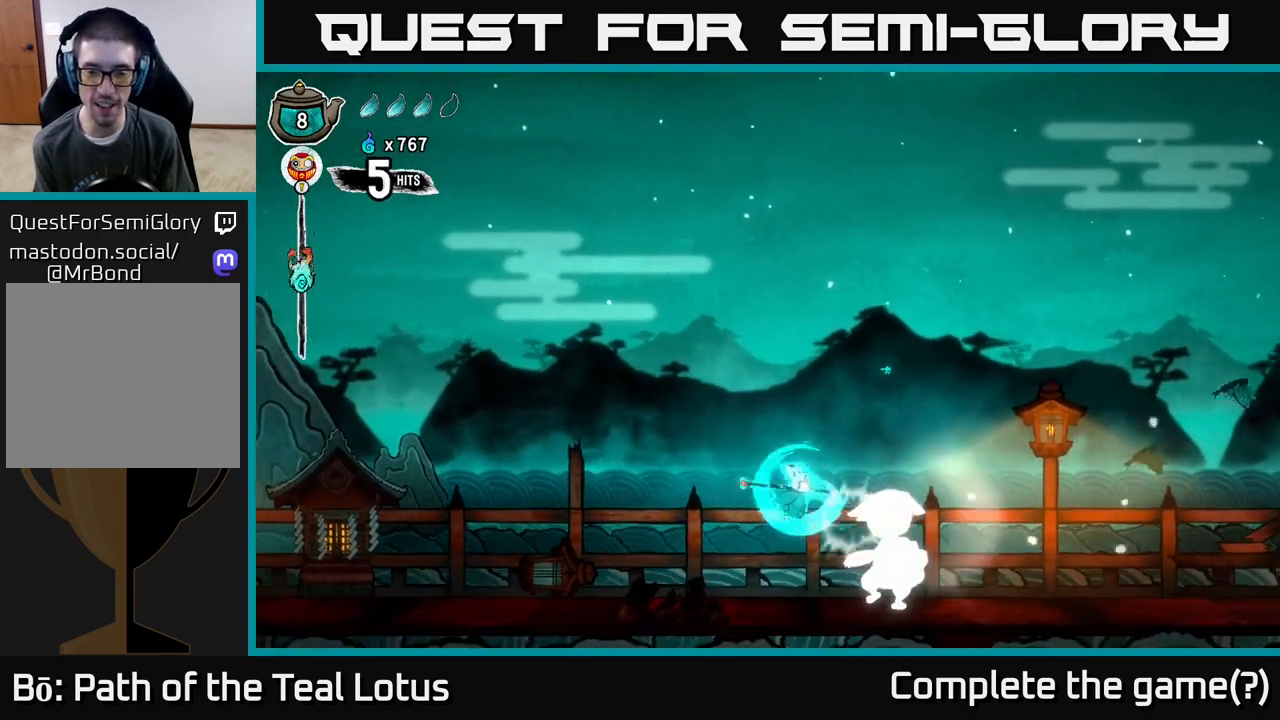
{"buttons": ["A"], "left_stick": "left", "right_stick": "center", "events": [[17, "X", "up"], [100, "A", "down"], [233, "X", "down"], [417, "X", "up"], [483, "left_stick", "left"]]}
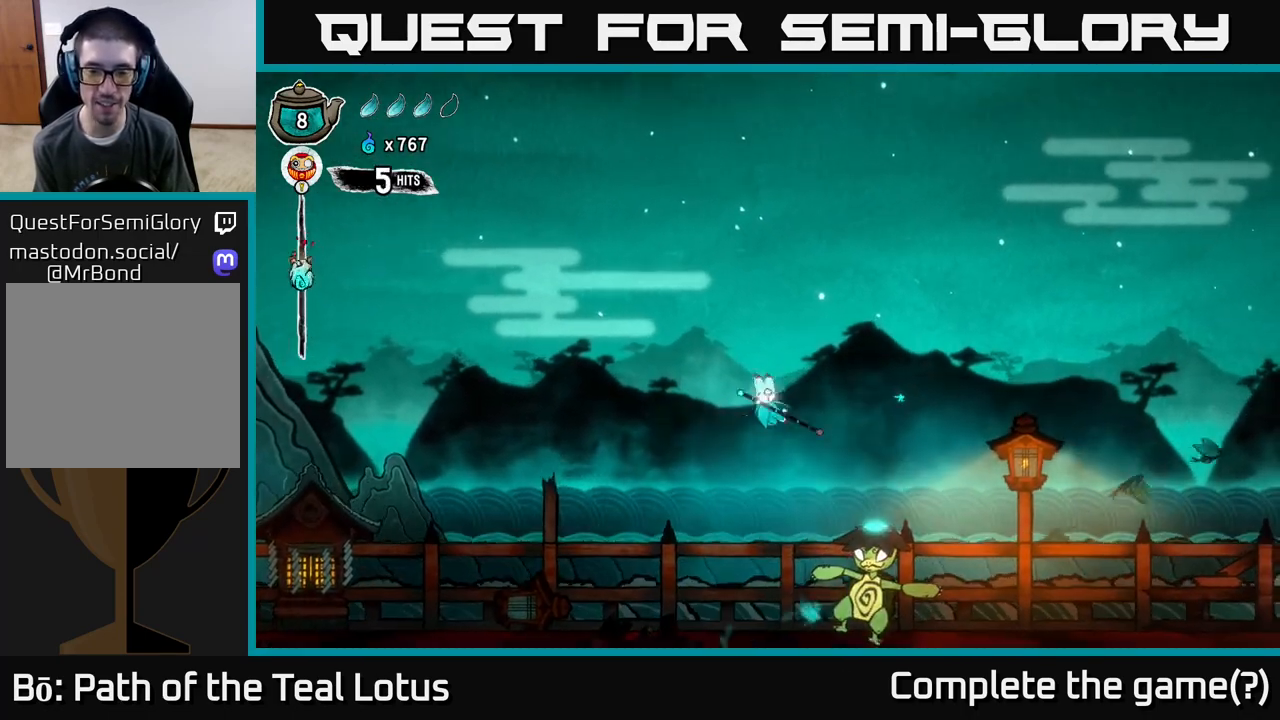
{"buttons": ["X"], "left_stick": "down", "right_stick": "center", "events": [[267, "left_stick", "right"], [417, "X", "down"], [450, "A", "up"], [467, "left_stick", "down"]]}
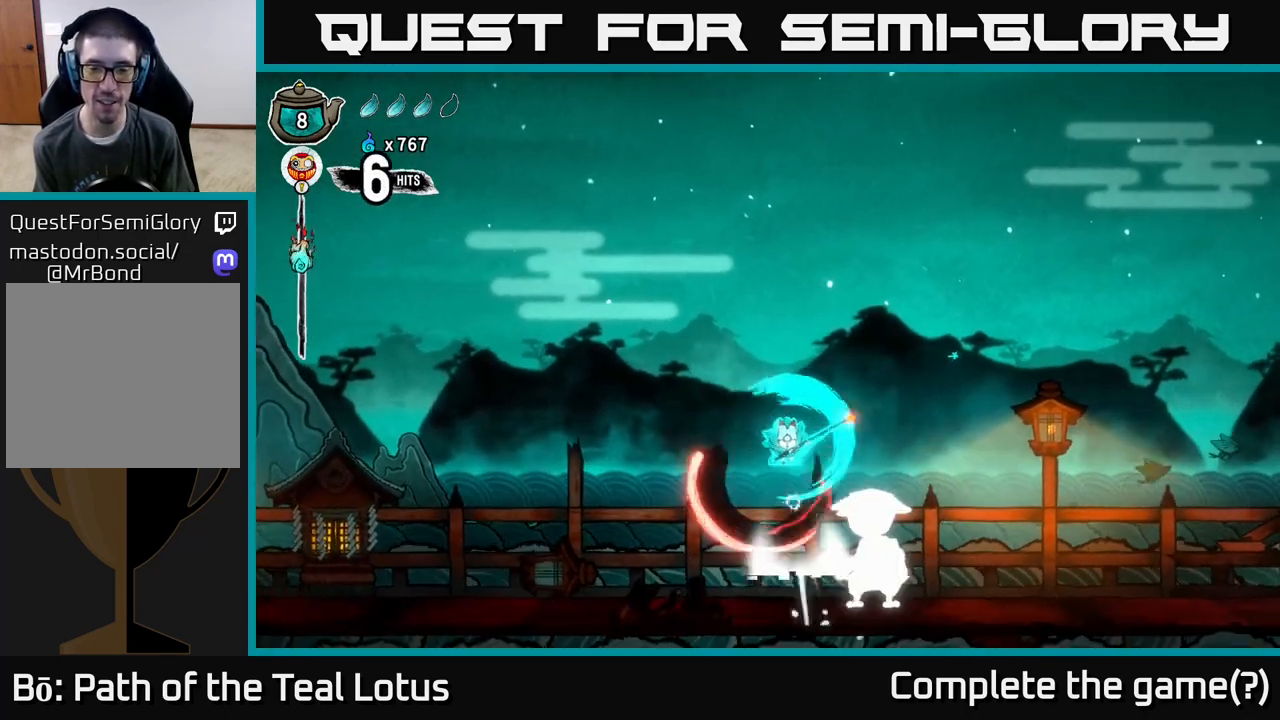
{"buttons": [], "left_stick": "down", "right_stick": "center", "events": [[150, "left_stick", "center"], [183, "X", "up"], [433, "left_stick", "down"]]}
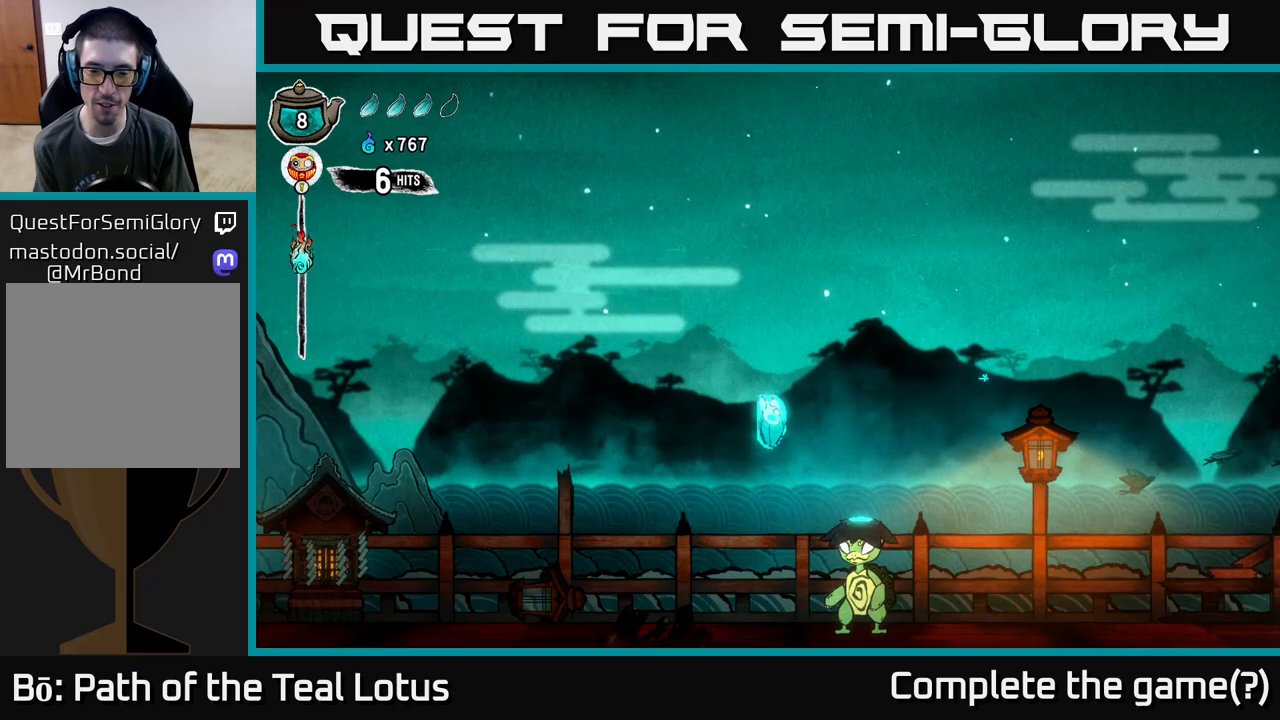
{"buttons": [], "left_stick": "down-left", "right_stick": "center", "events": [[100, "left_stick", "down-right"], [183, "X", "down"], [217, "left_stick", "down"], [350, "left_stick", "down-left"], [467, "X", "up"]]}
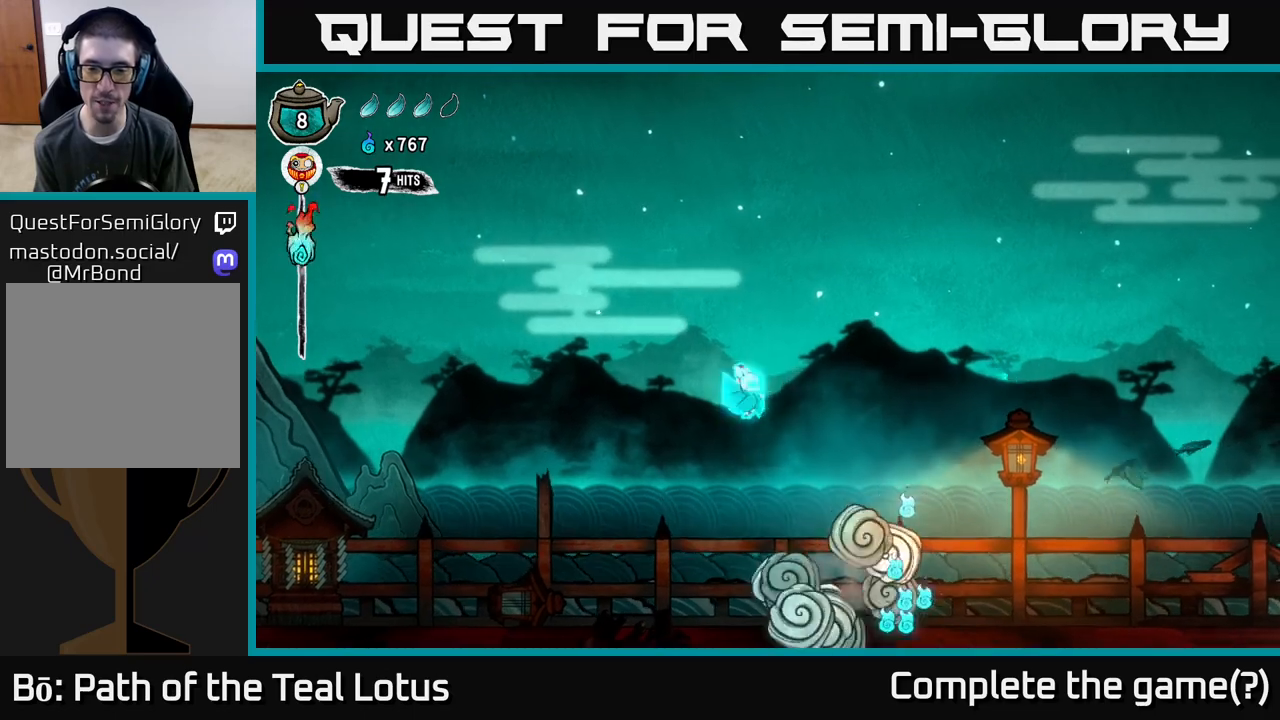
{"buttons": ["A"], "left_stick": "right", "right_stick": "center", "events": [[67, "left_stick", "right"], [500, "A", "down"]]}
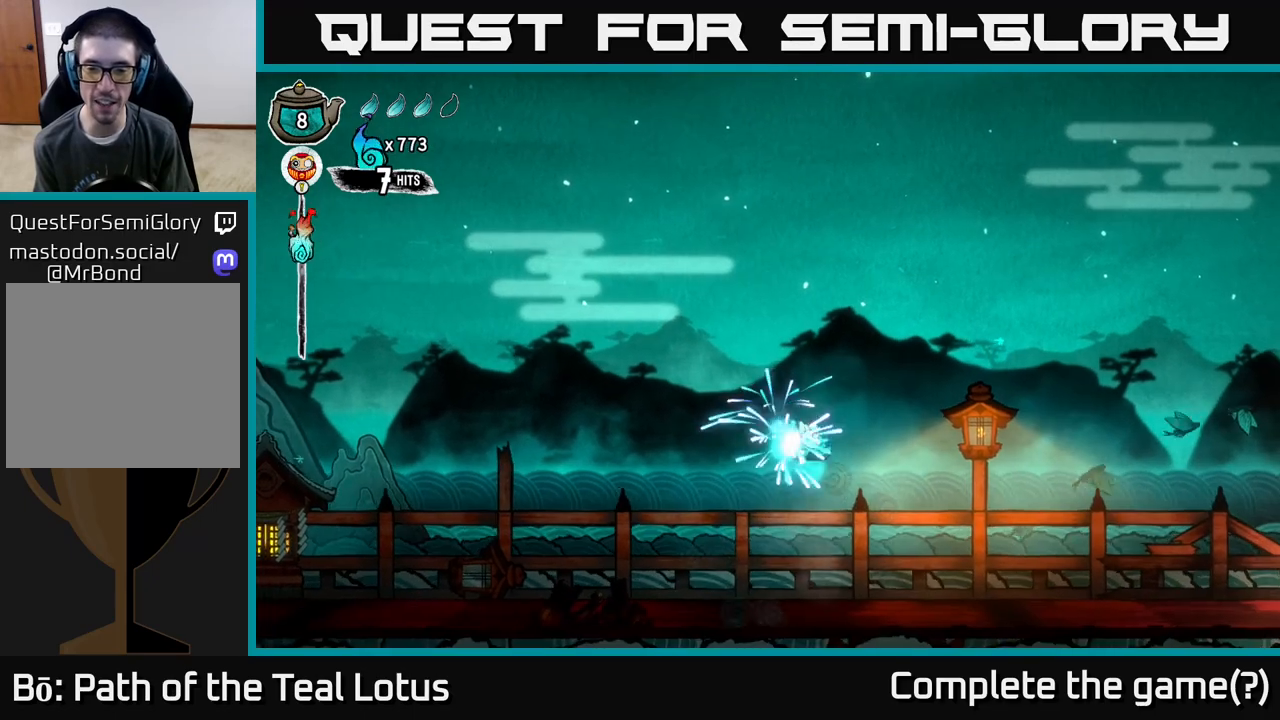
{"buttons": [], "left_stick": "right", "right_stick": "center", "events": [[417, "A", "up"]]}
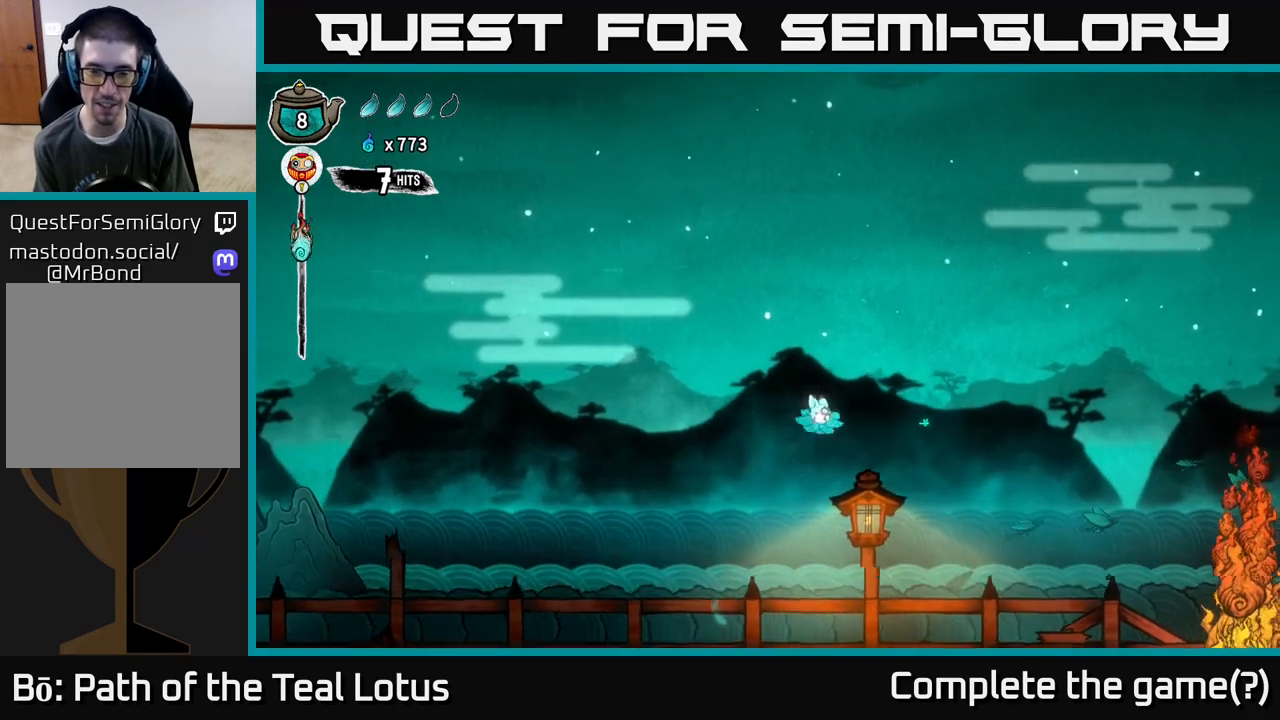
{"buttons": [], "left_stick": "right", "right_stick": "center", "events": [[133, "left_stick", "down"], [217, "X", "down"], [333, "left_stick", "right"], [433, "X", "up"]]}
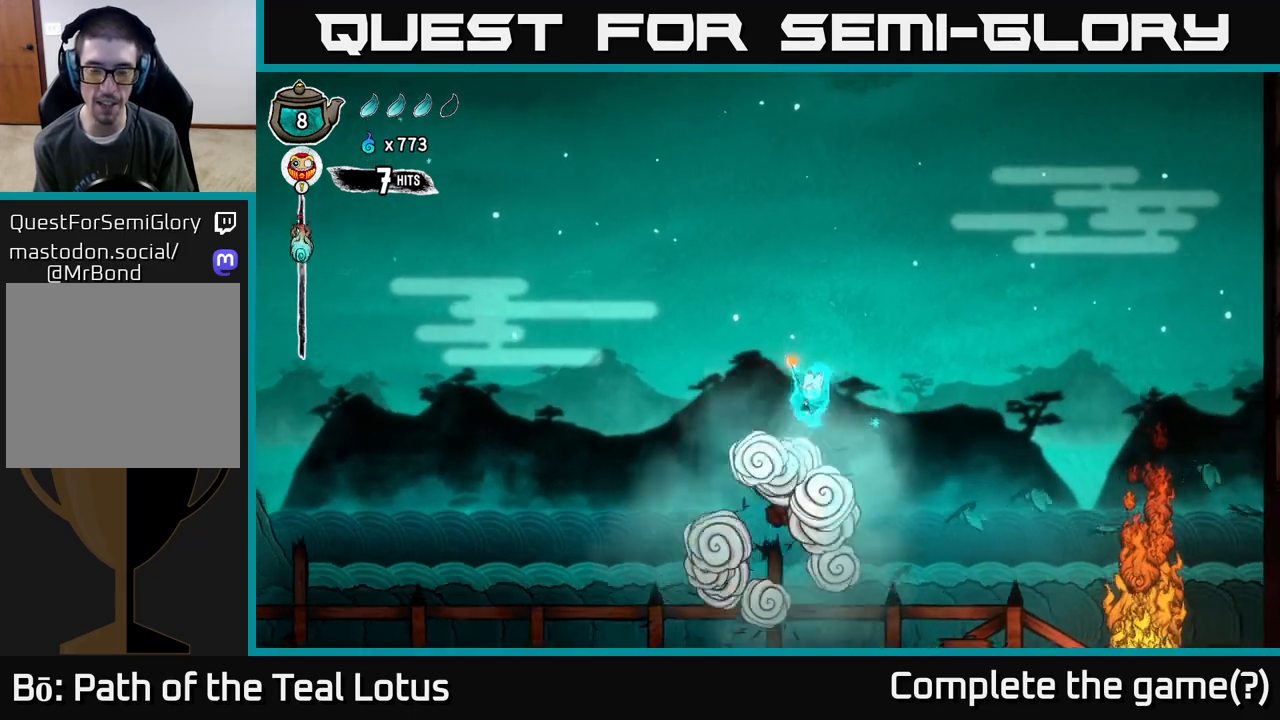
{"buttons": [], "left_stick": "right", "right_stick": "center", "events": []}
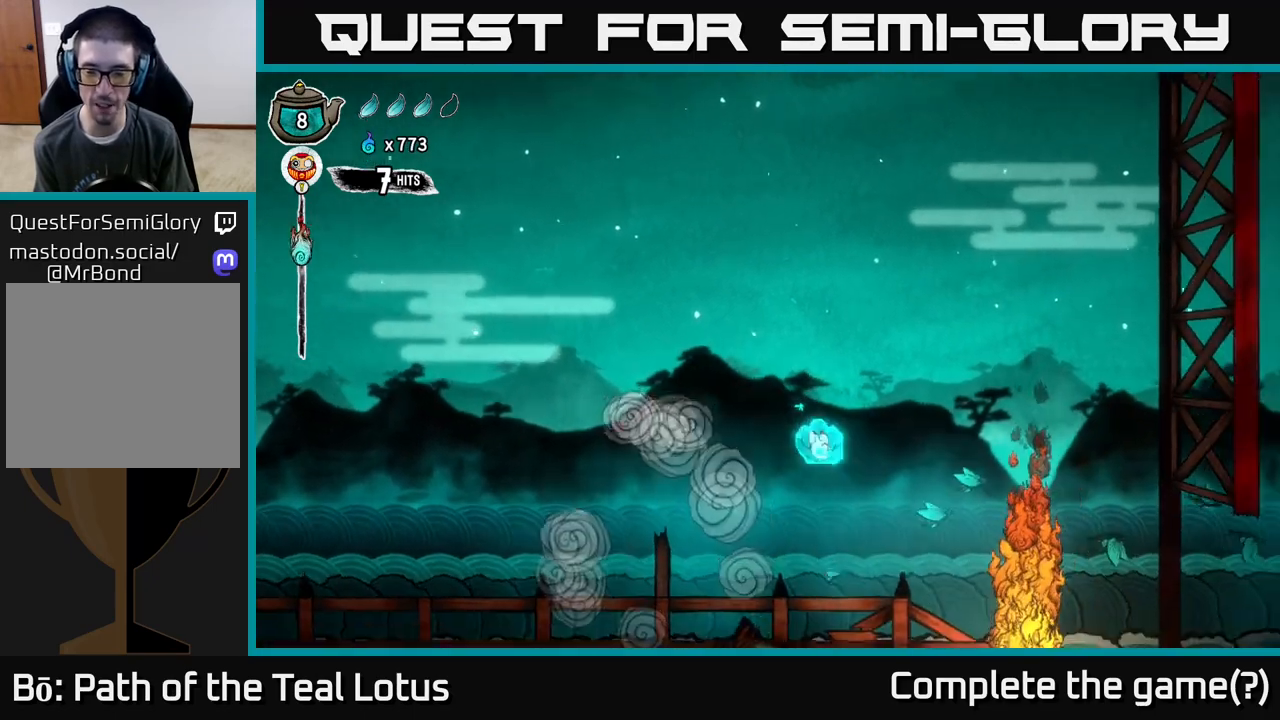
{"buttons": [], "left_stick": "center", "right_stick": "center", "events": [[217, "left_stick", "down-right"], [283, "X", "down"], [400, "left_stick", "center"], [483, "X", "up"]]}
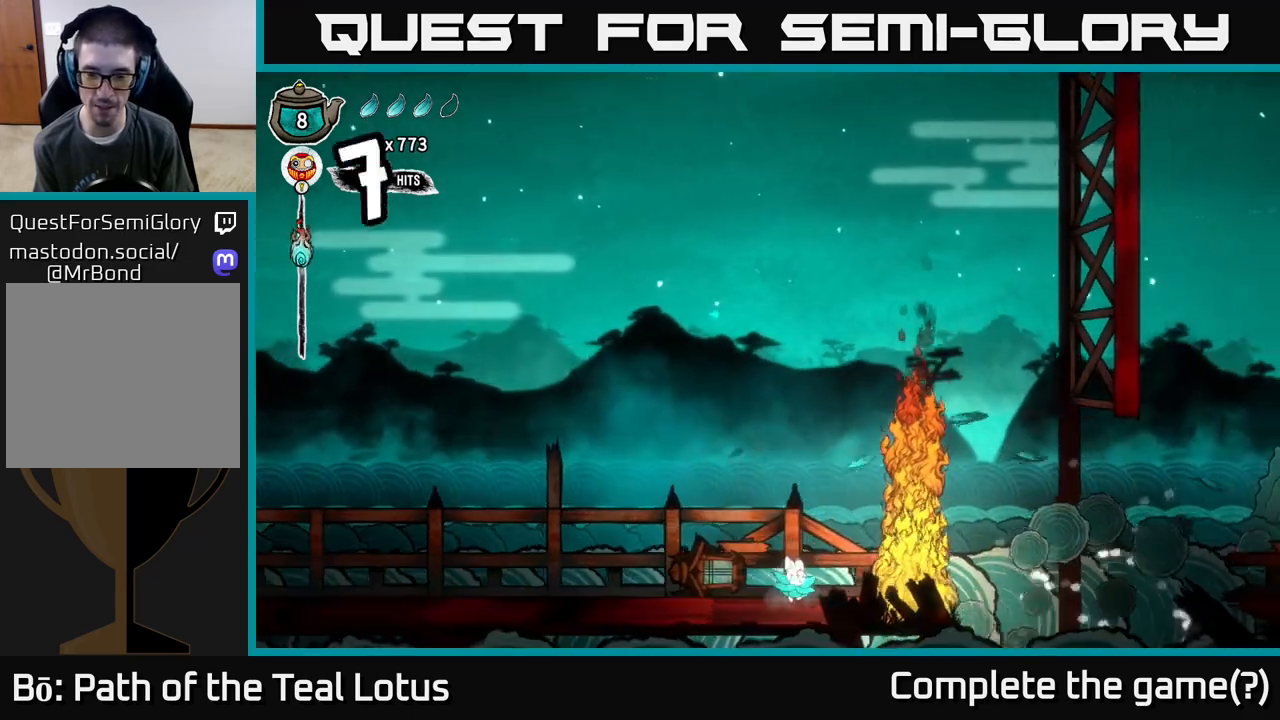
{"buttons": [], "left_stick": "center", "right_stick": "center", "events": []}
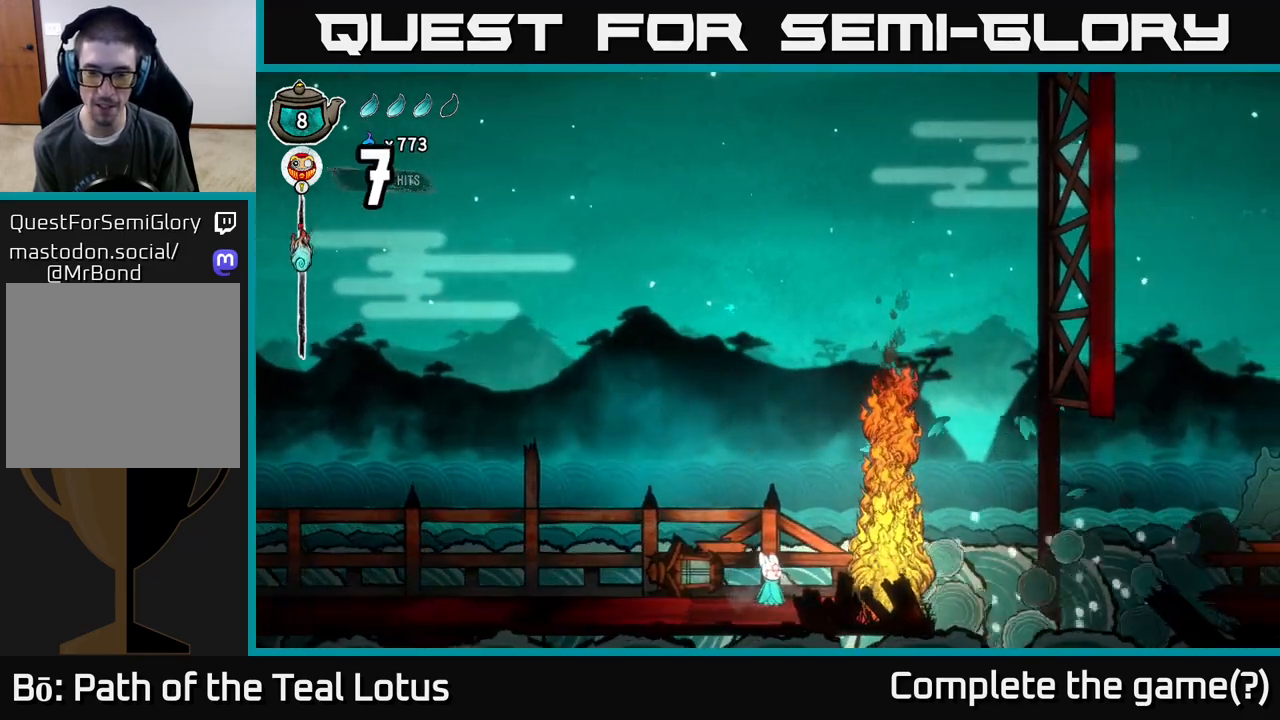
{"buttons": [], "left_stick": "center", "right_stick": "center", "events": [[183, "left_stick", "left"], [383, "left_stick", "center"]]}
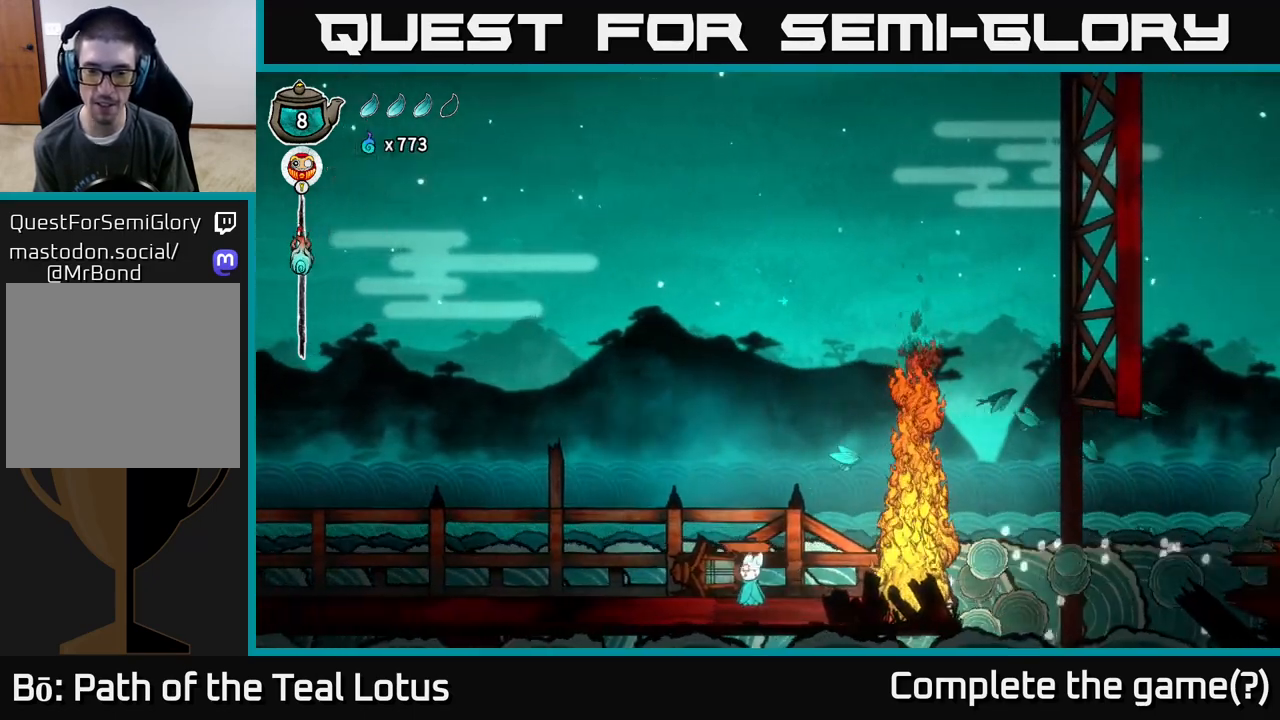
{"buttons": [], "left_stick": "center", "right_stick": "center", "events": [[50, "left_stick", "left"], [217, "left_stick", "center"], [267, "left_stick", "right"], [450, "left_stick", "center"]]}
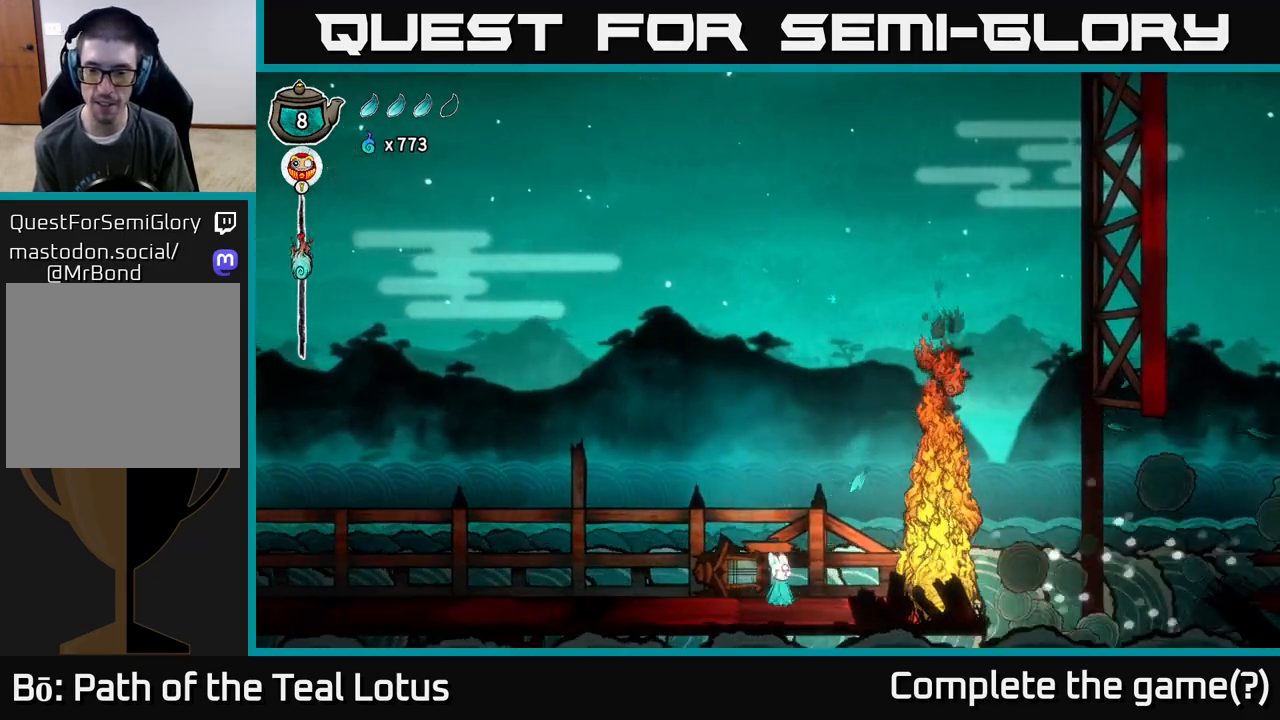
{"buttons": [], "left_stick": "center", "right_stick": "center", "events": []}
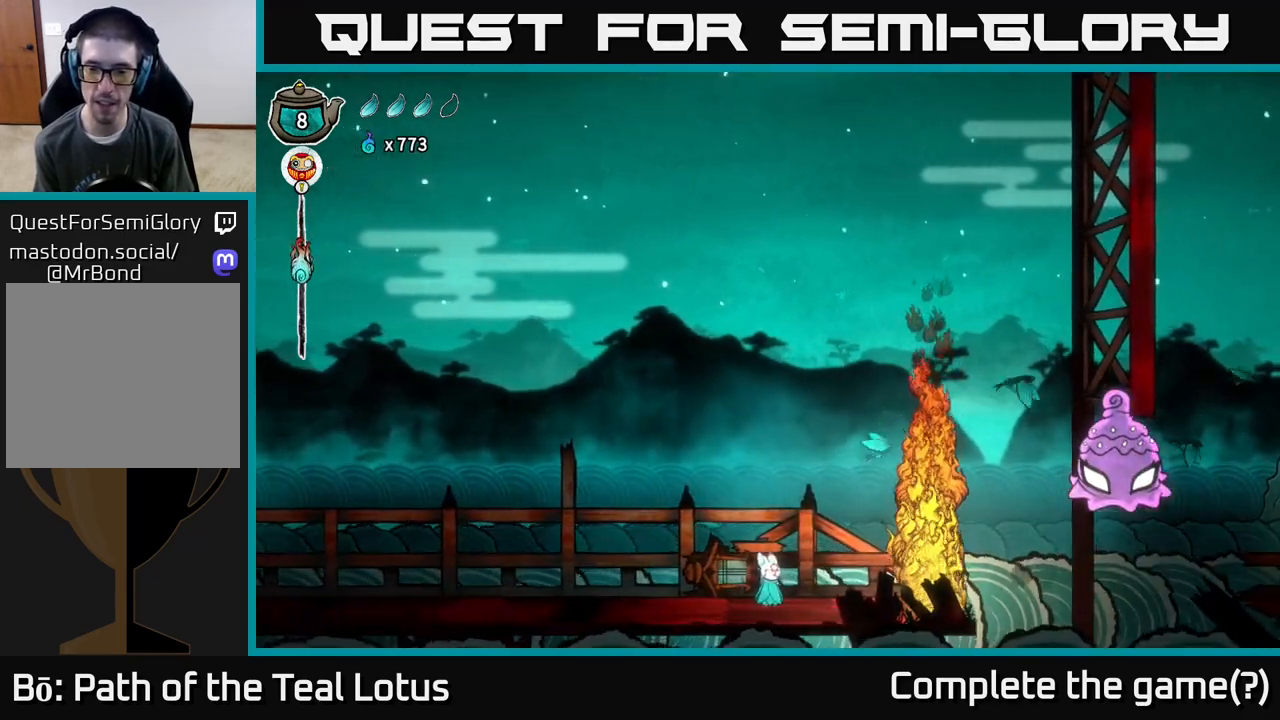
{"buttons": [], "left_stick": "center", "right_stick": "center", "events": []}
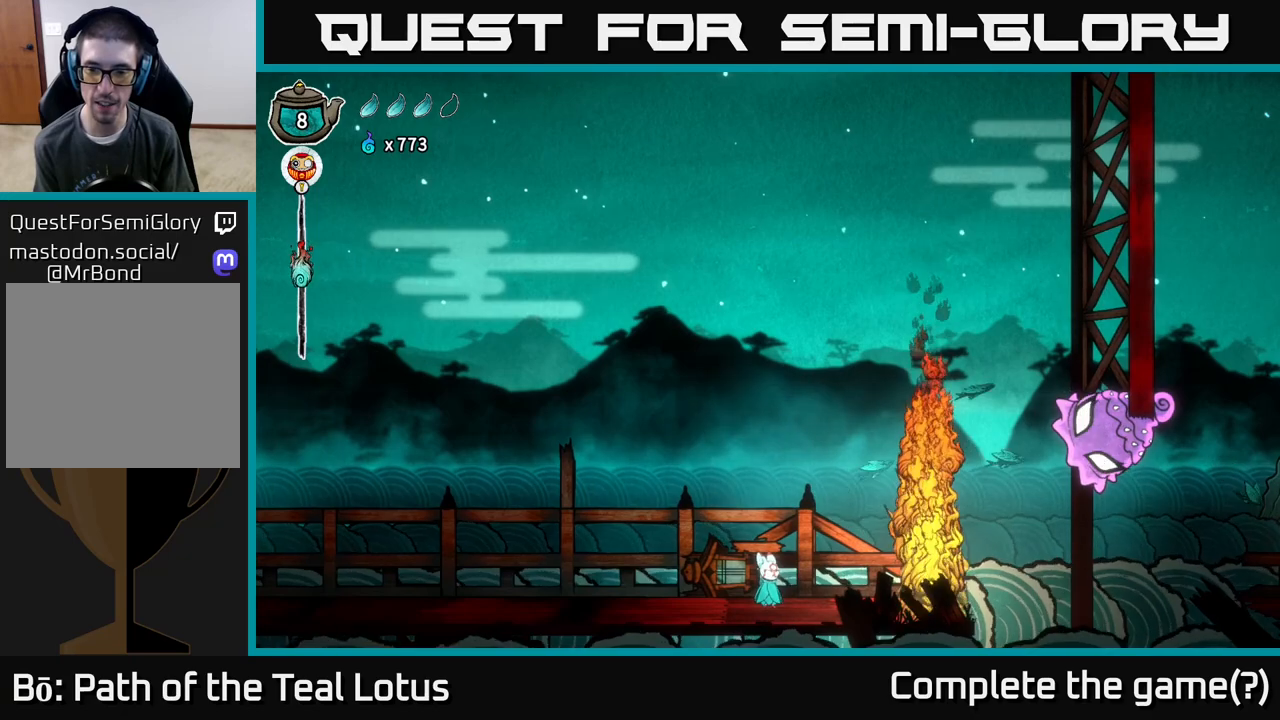
{"buttons": ["A"], "left_stick": "center", "right_stick": "center", "events": [[400, "A", "down"]]}